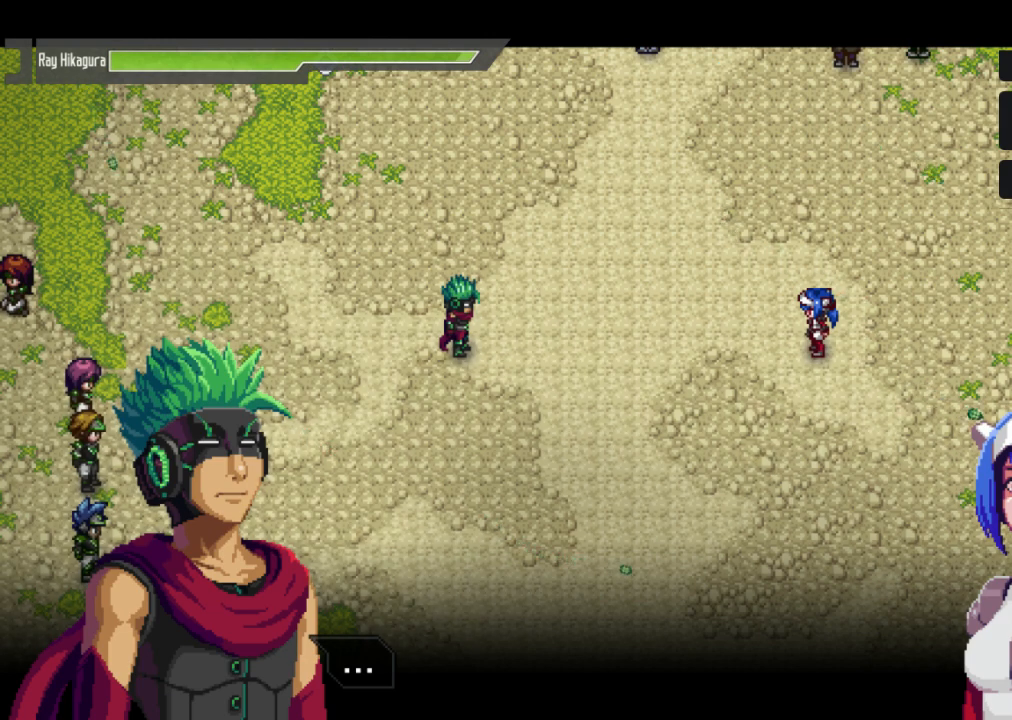
Gameplay with a controller (Xbox layout); each line is a JSON object with the inputs held at the frame after it. "events" lists button and stick changes between this image and that frame as [ms after this image, input, new state], when the widget could be followed in between. Not read: R3.
{"buttons": [], "left_stick": "center", "right_stick": "center", "events": [[100, "A", "down"], [333, "A", "up"]]}
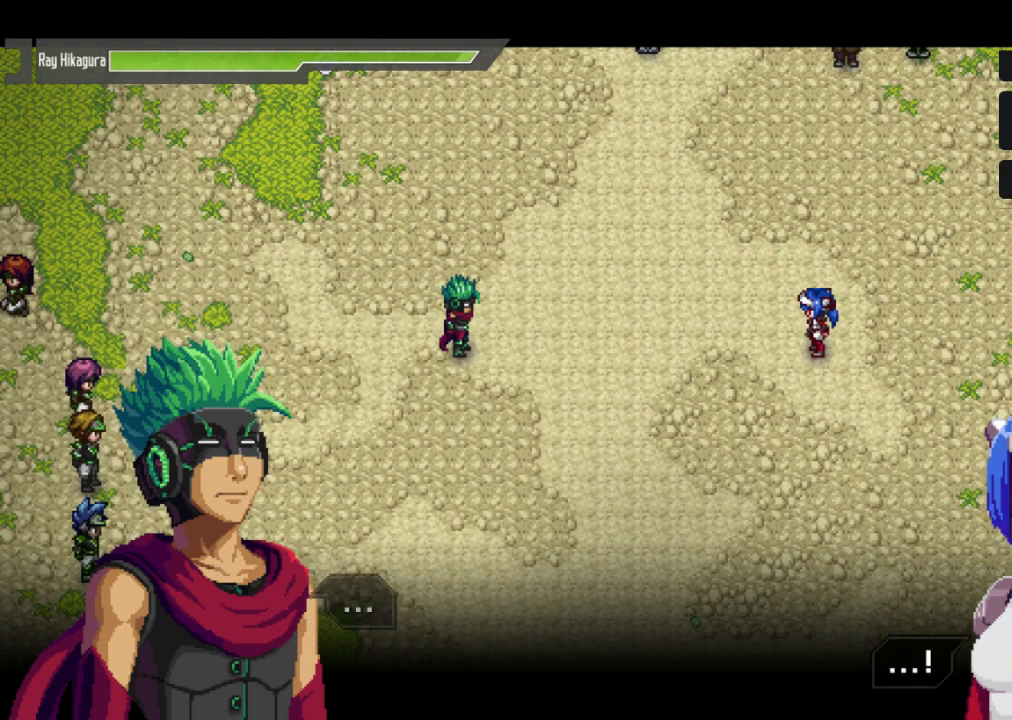
{"buttons": ["A"], "left_stick": "center", "right_stick": "center", "events": [[400, "A", "down"]]}
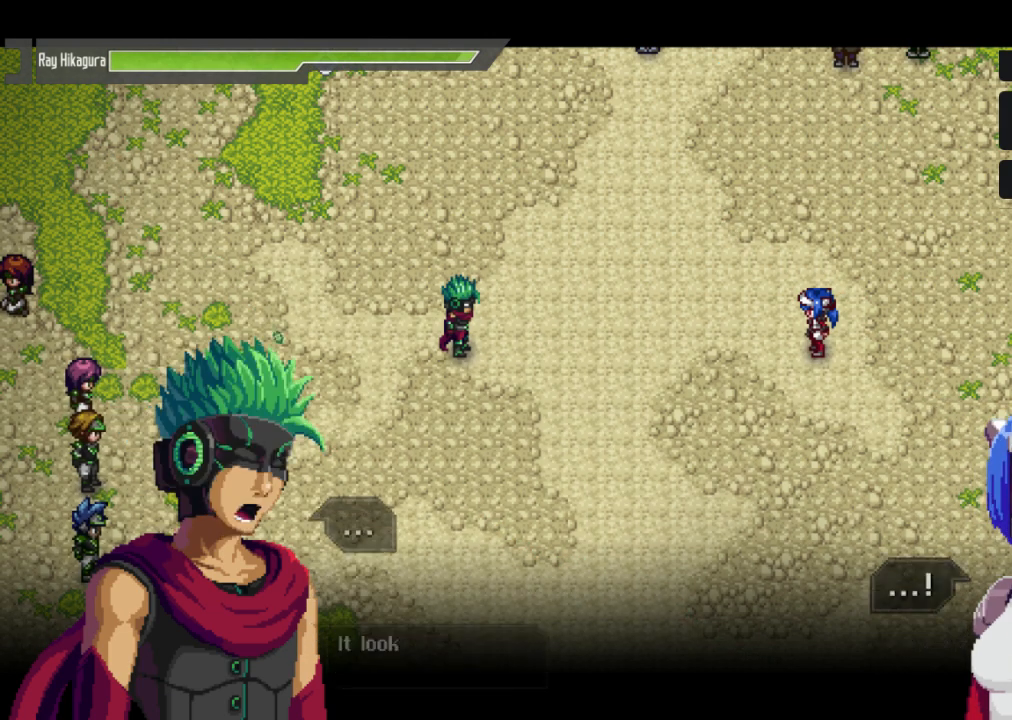
{"buttons": [], "left_stick": "center", "right_stick": "center", "events": [[33, "A", "up"]]}
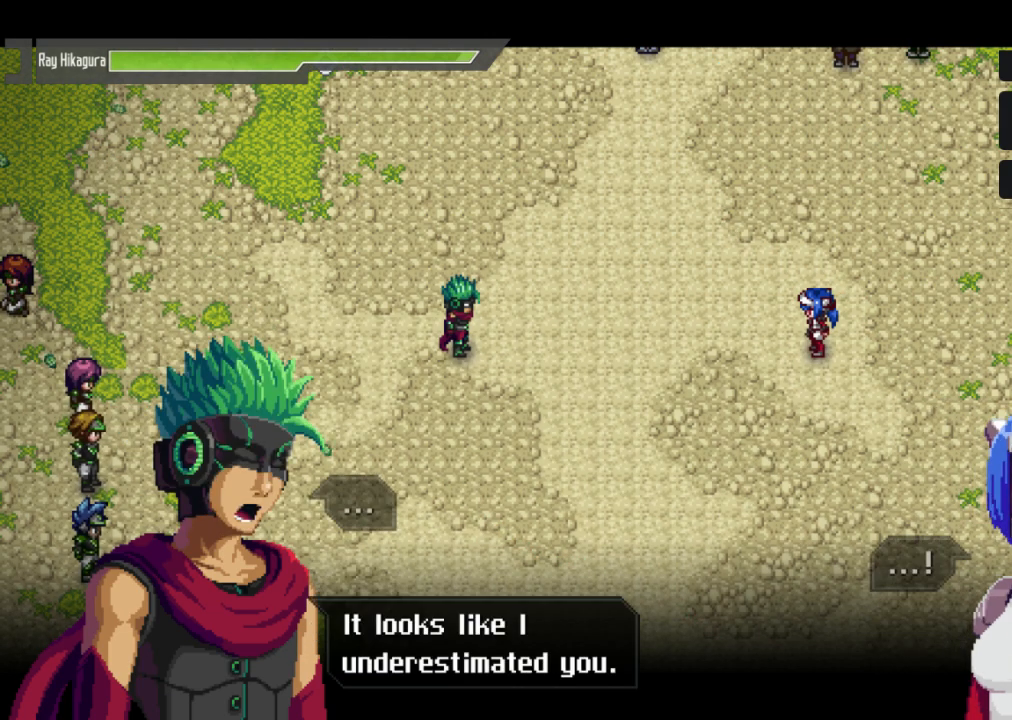
{"buttons": [], "left_stick": "center", "right_stick": "center", "events": []}
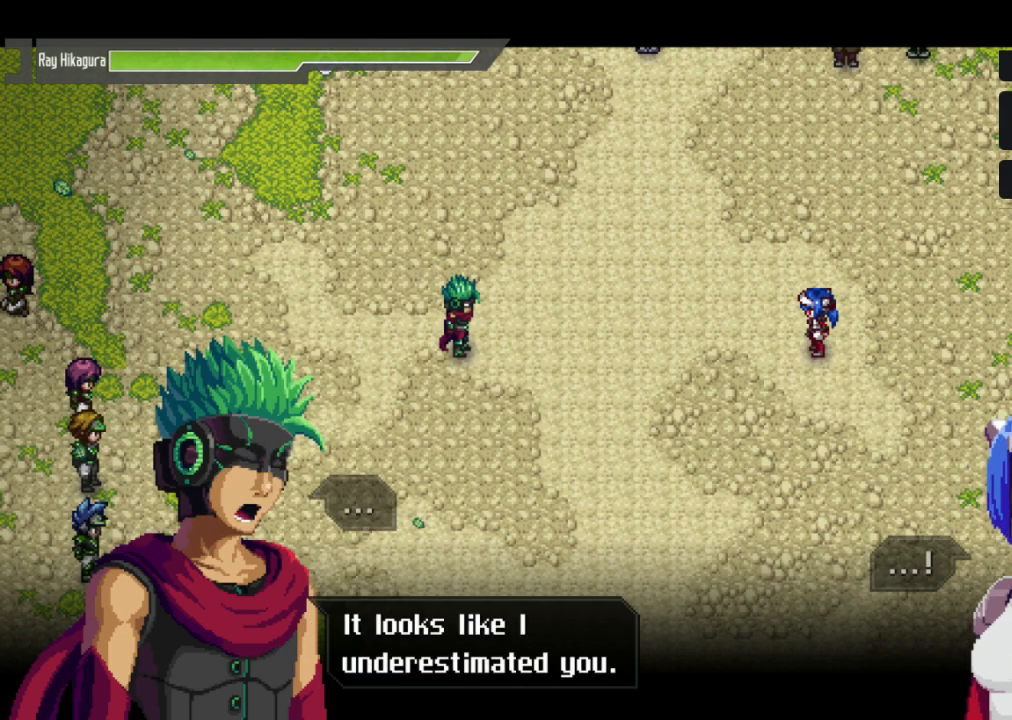
{"buttons": [], "left_stick": "center", "right_stick": "center", "events": []}
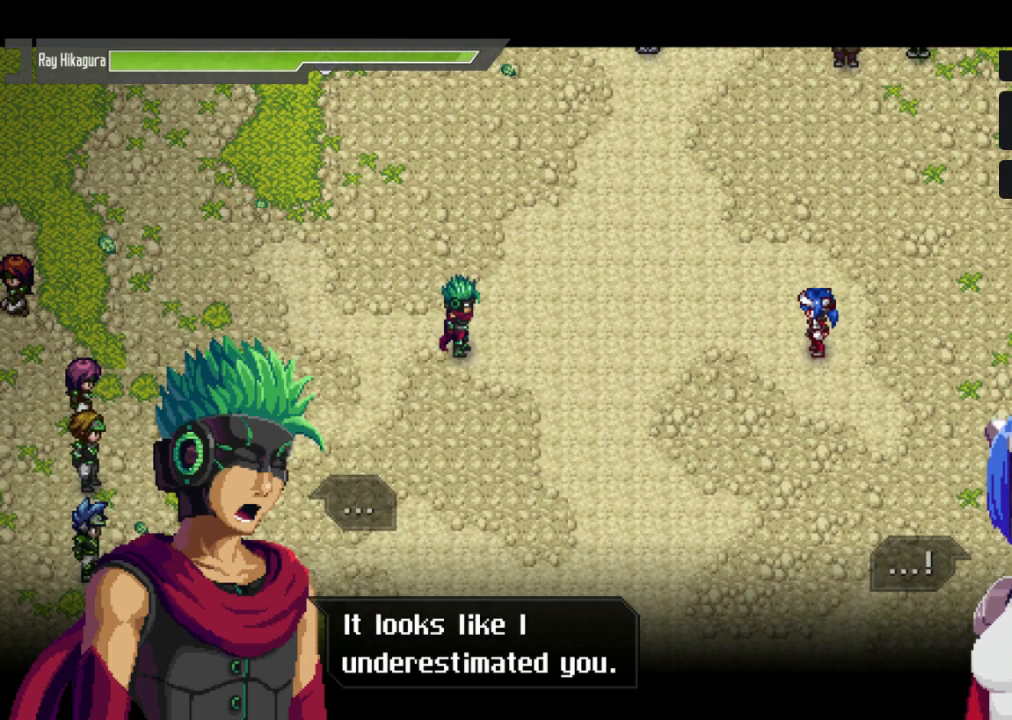
{"buttons": [], "left_stick": "center", "right_stick": "center", "events": [[267, "A", "down"], [400, "A", "up"]]}
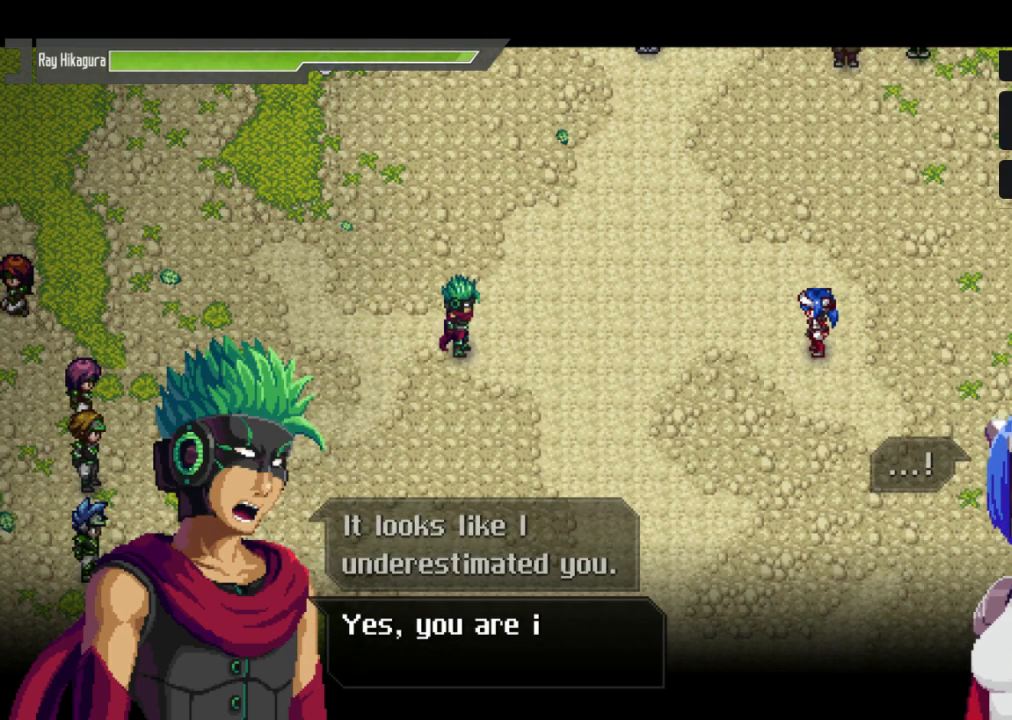
{"buttons": [], "left_stick": "center", "right_stick": "center", "events": [[300, "A", "down"], [333, "A", "up"]]}
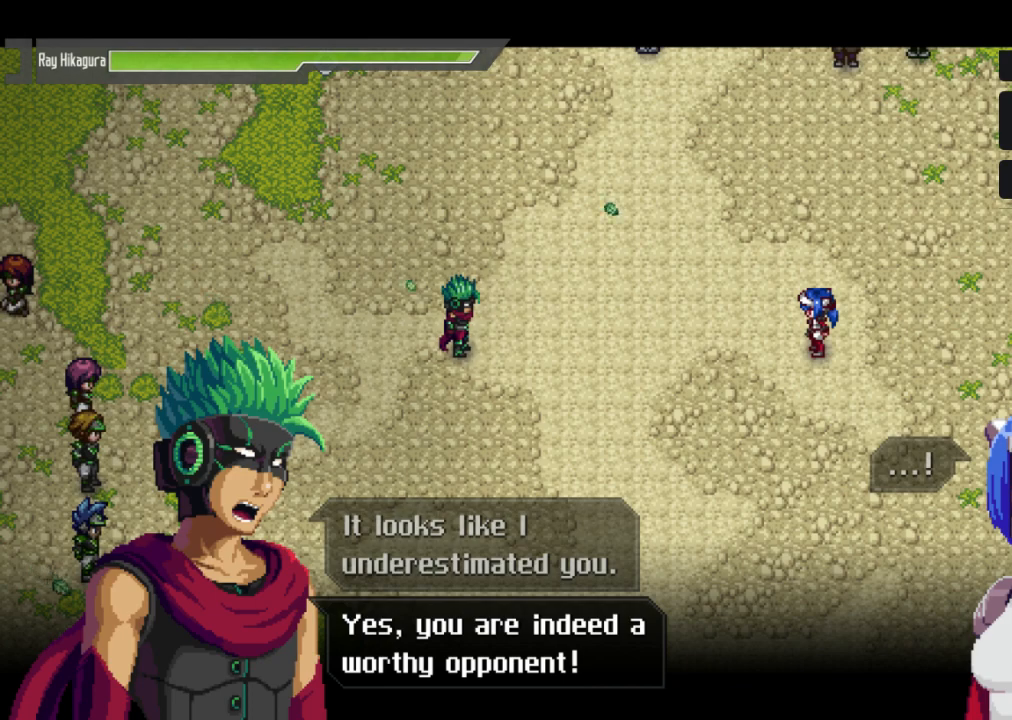
{"buttons": [], "left_stick": "center", "right_stick": "center", "events": []}
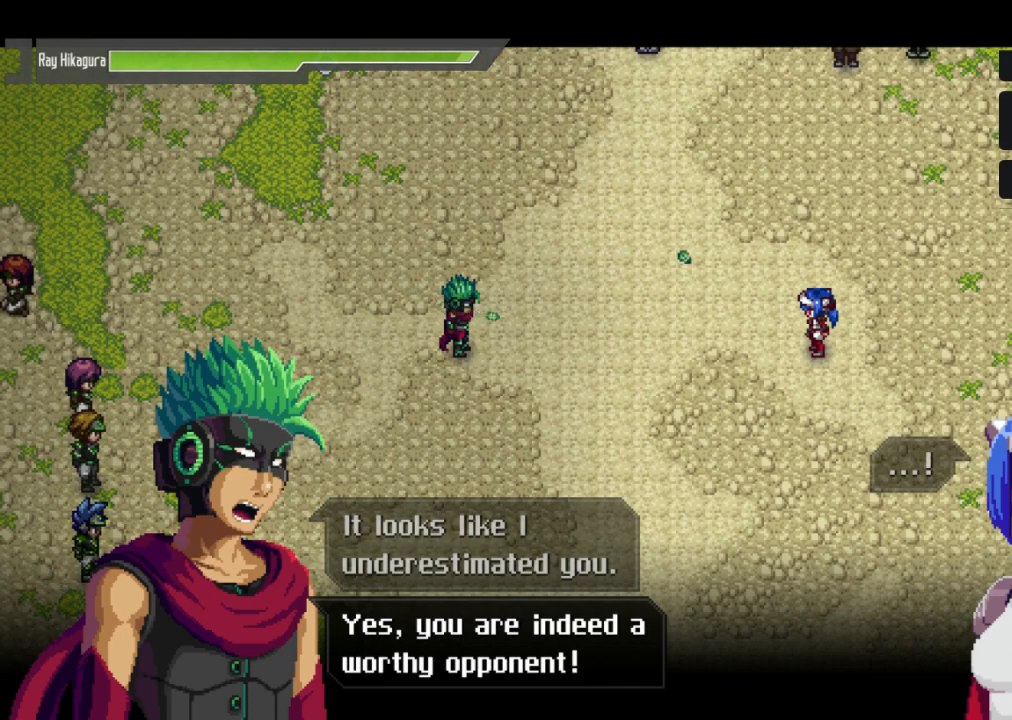
{"buttons": ["A"], "left_stick": "center", "right_stick": "center", "events": [[100, "A", "down"], [300, "A", "up"], [467, "A", "down"]]}
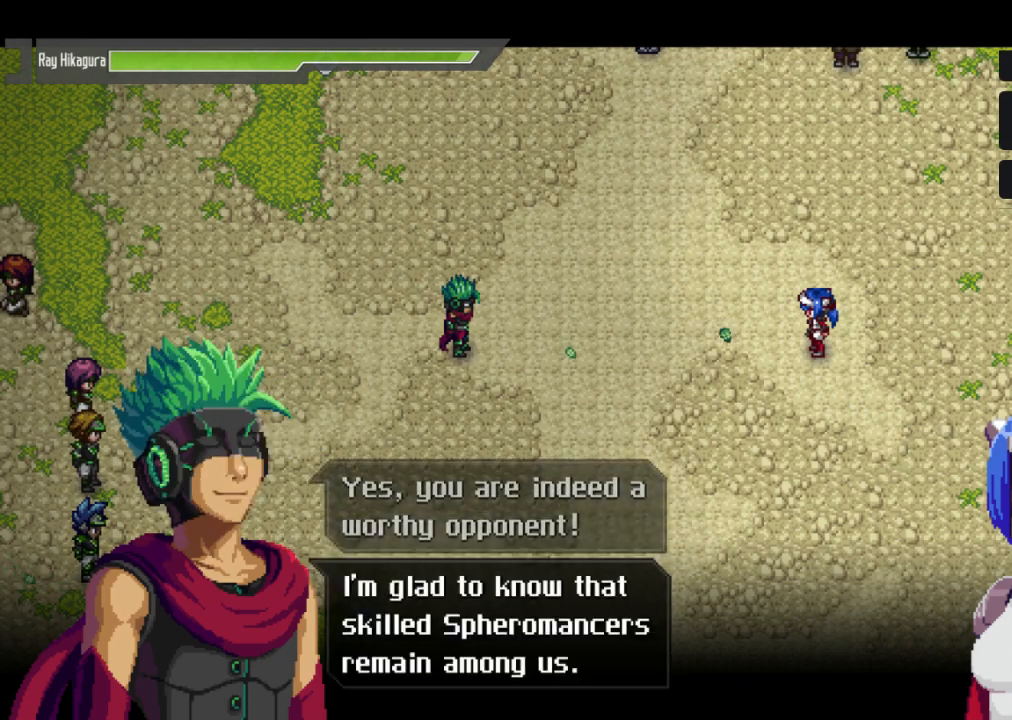
{"buttons": [], "left_stick": "center", "right_stick": "center", "events": [[133, "A", "up"]]}
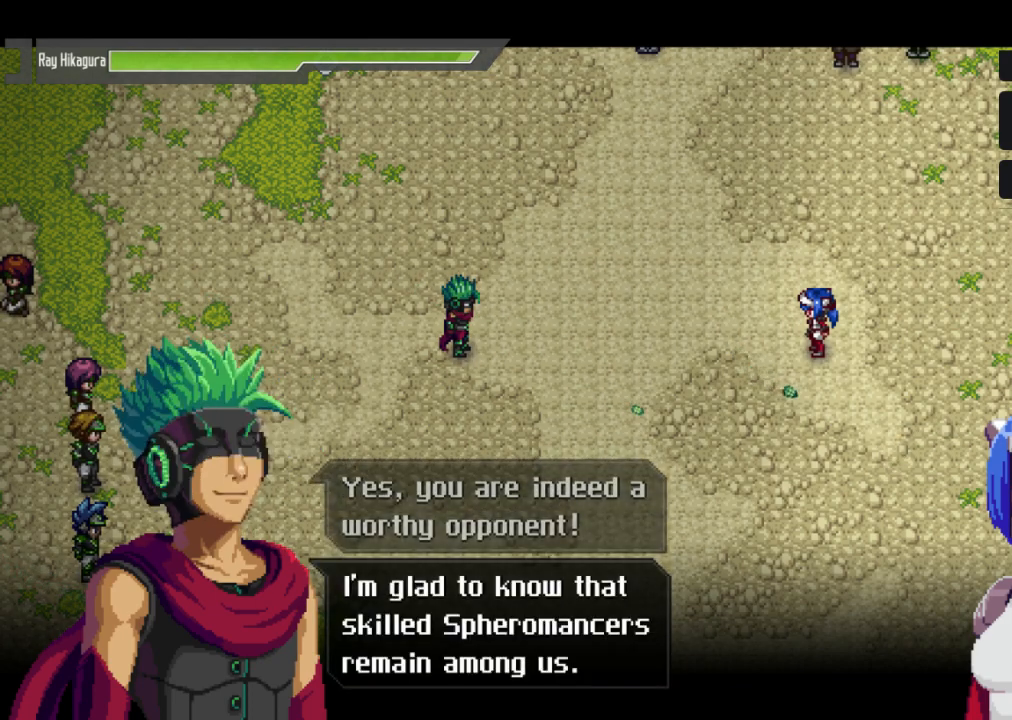
{"buttons": [], "left_stick": "center", "right_stick": "center", "events": []}
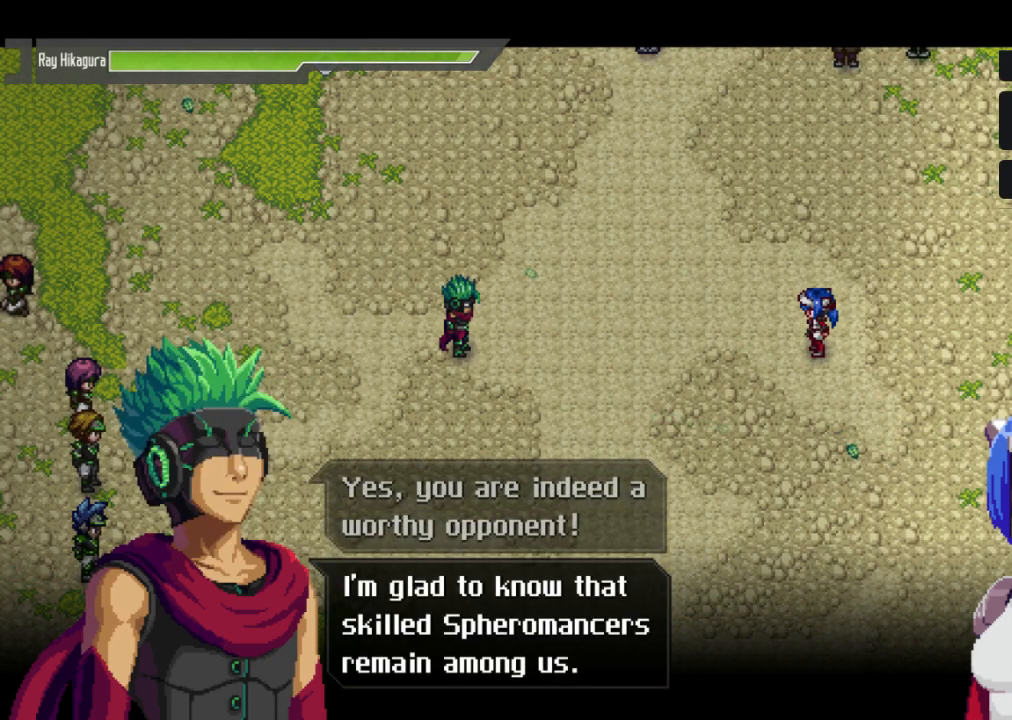
{"buttons": [], "left_stick": "center", "right_stick": "center", "events": []}
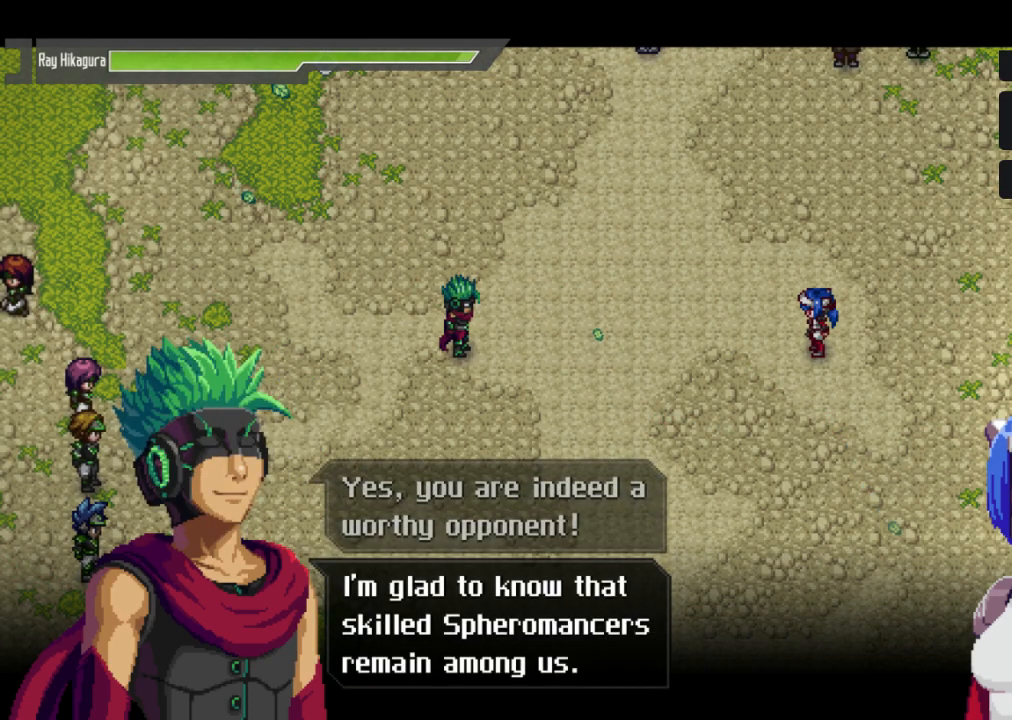
{"buttons": [], "left_stick": "center", "right_stick": "center", "events": []}
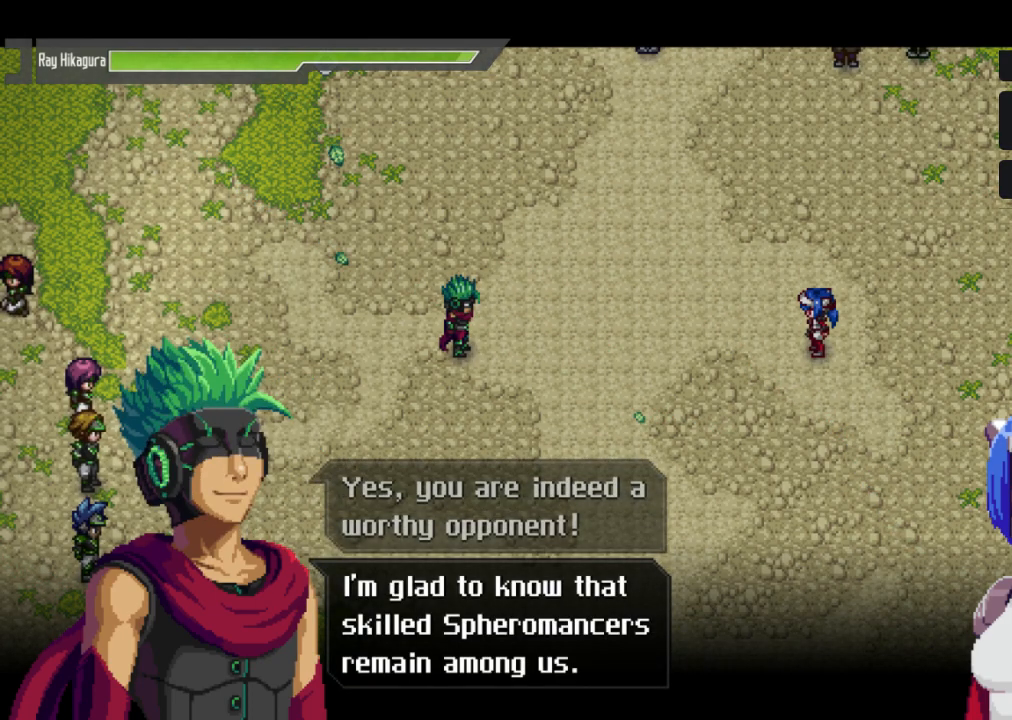
{"buttons": [], "left_stick": "center", "right_stick": "center", "events": []}
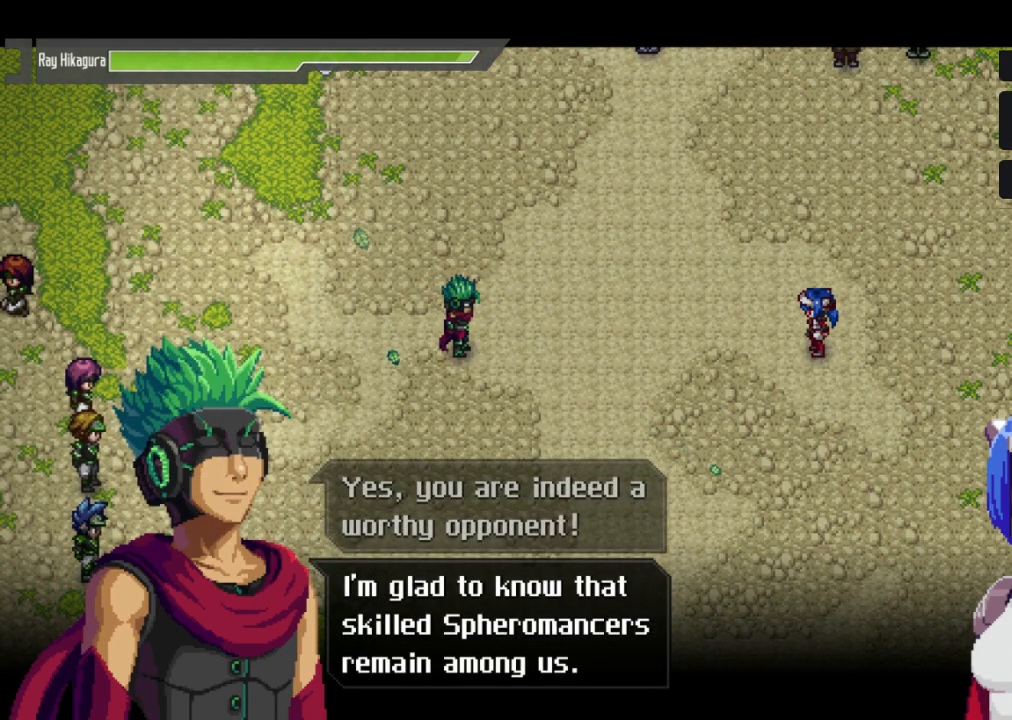
{"buttons": ["A"], "left_stick": "center", "right_stick": "center", "events": [[67, "A", "down"], [267, "A", "up"], [433, "A", "down"]]}
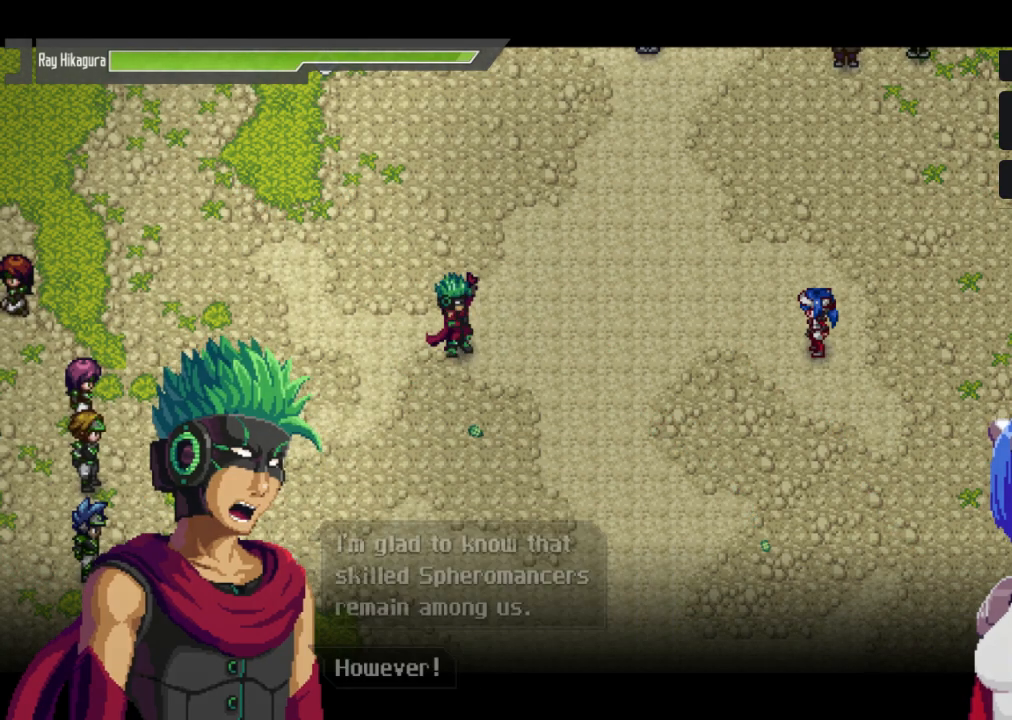
{"buttons": [], "left_stick": "center", "right_stick": "center", "events": [[100, "A", "up"]]}
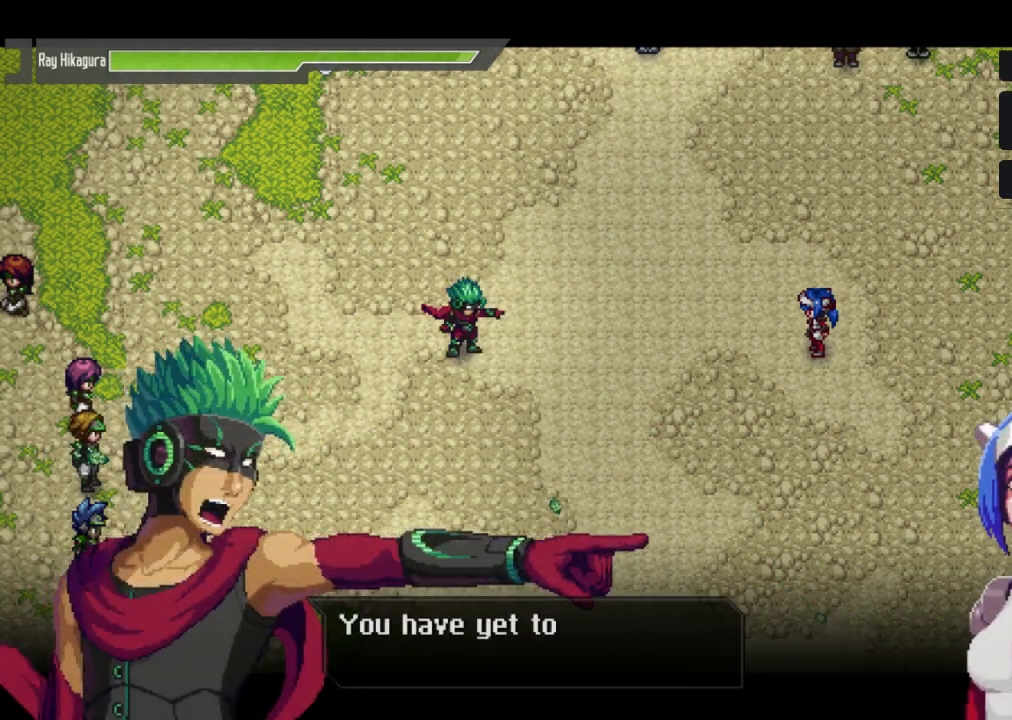
{"buttons": [], "left_stick": "center", "right_stick": "center", "events": []}
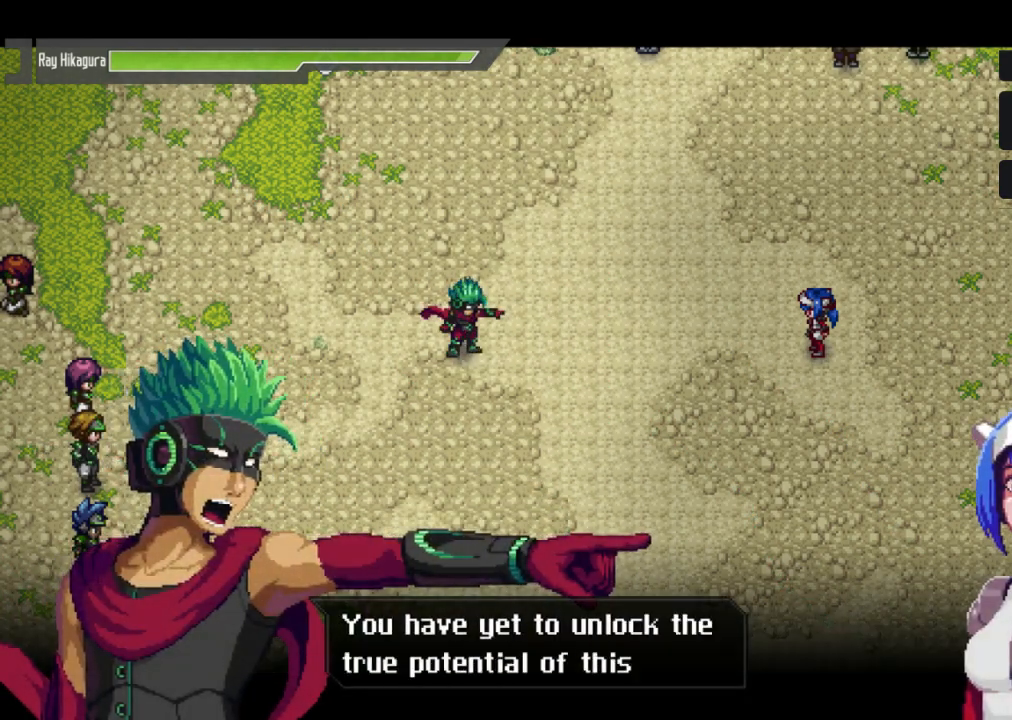
{"buttons": [], "left_stick": "center", "right_stick": "center", "events": []}
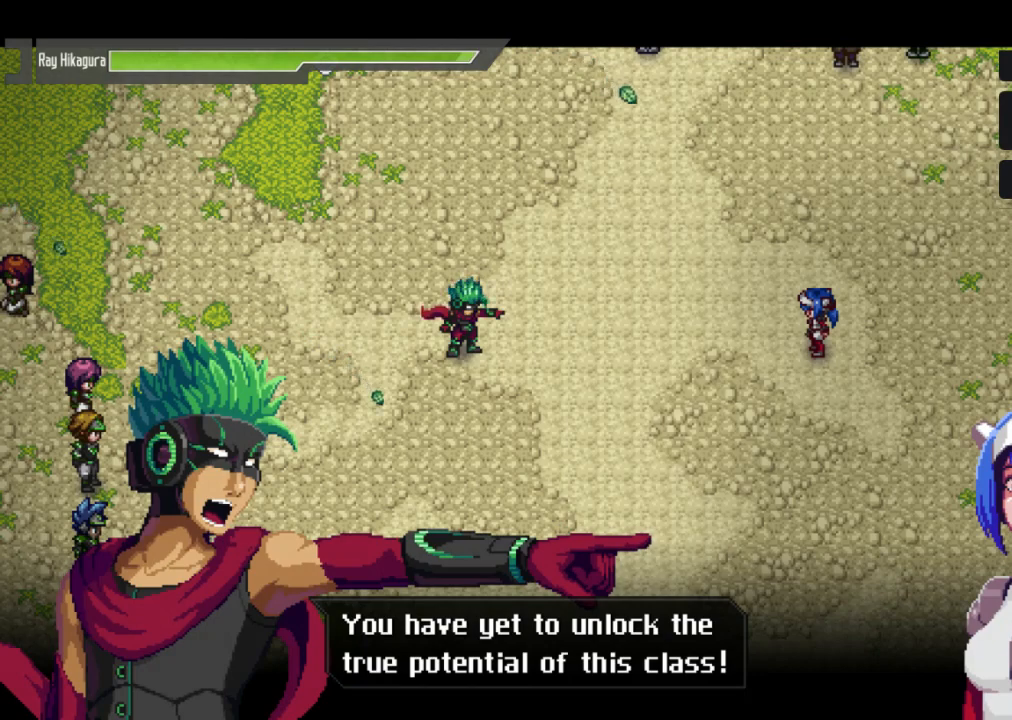
{"buttons": [], "left_stick": "center", "right_stick": "center", "events": []}
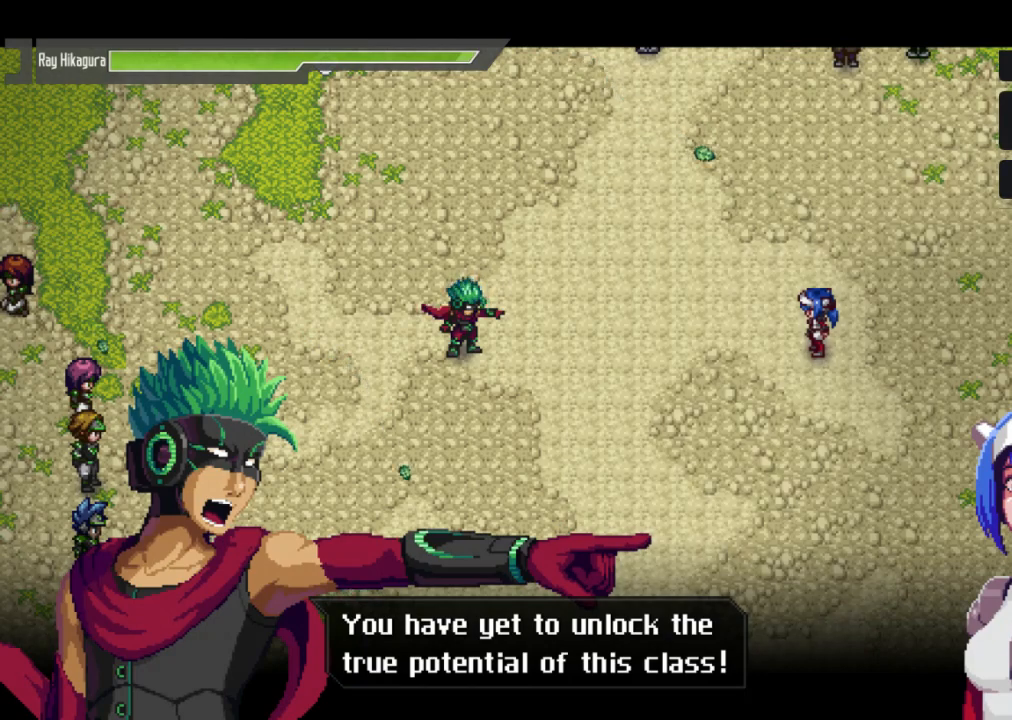
{"buttons": [], "left_stick": "center", "right_stick": "center", "events": []}
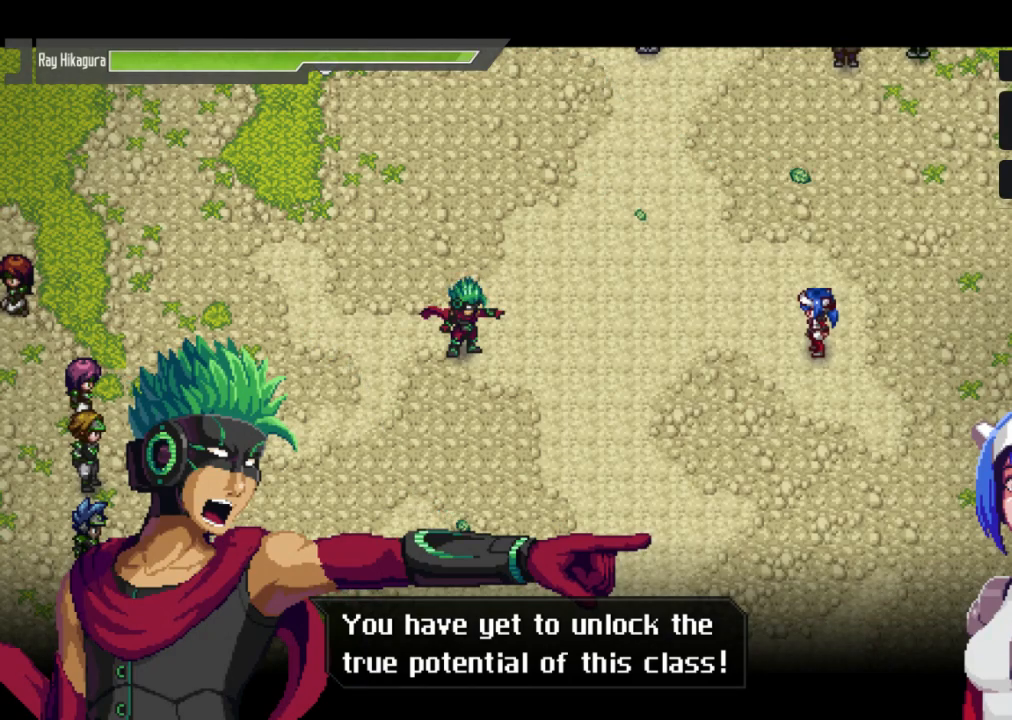
{"buttons": [], "left_stick": "center", "right_stick": "center", "events": [[167, "A", "down"], [400, "A", "up"]]}
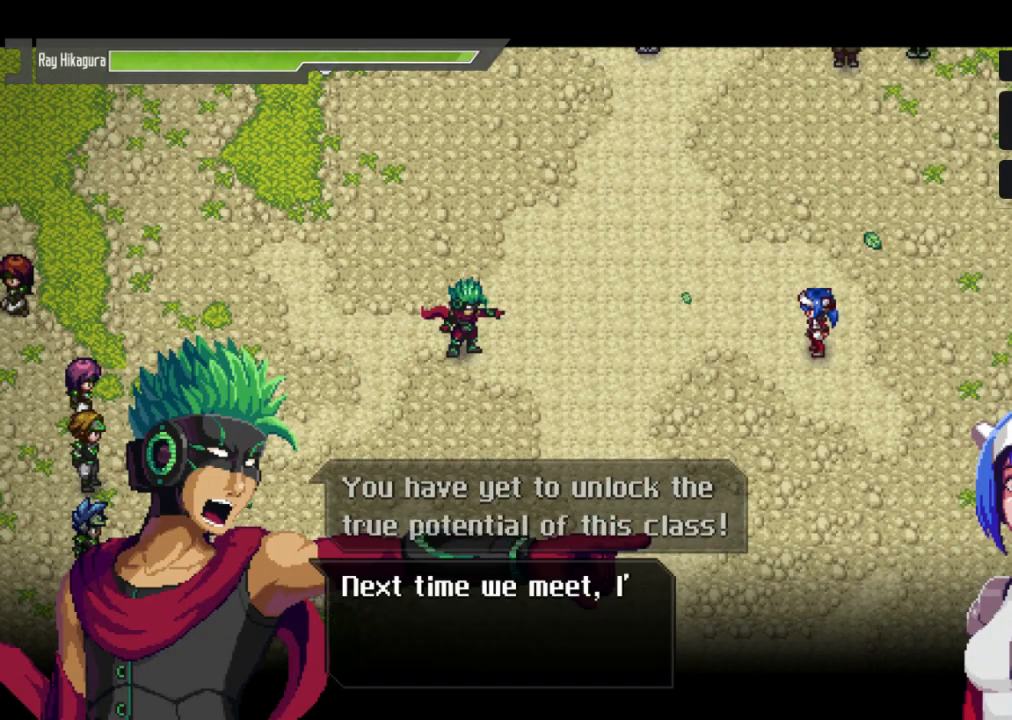
{"buttons": [], "left_stick": "center", "right_stick": "center", "events": [[67, "A", "down"], [233, "A", "up"]]}